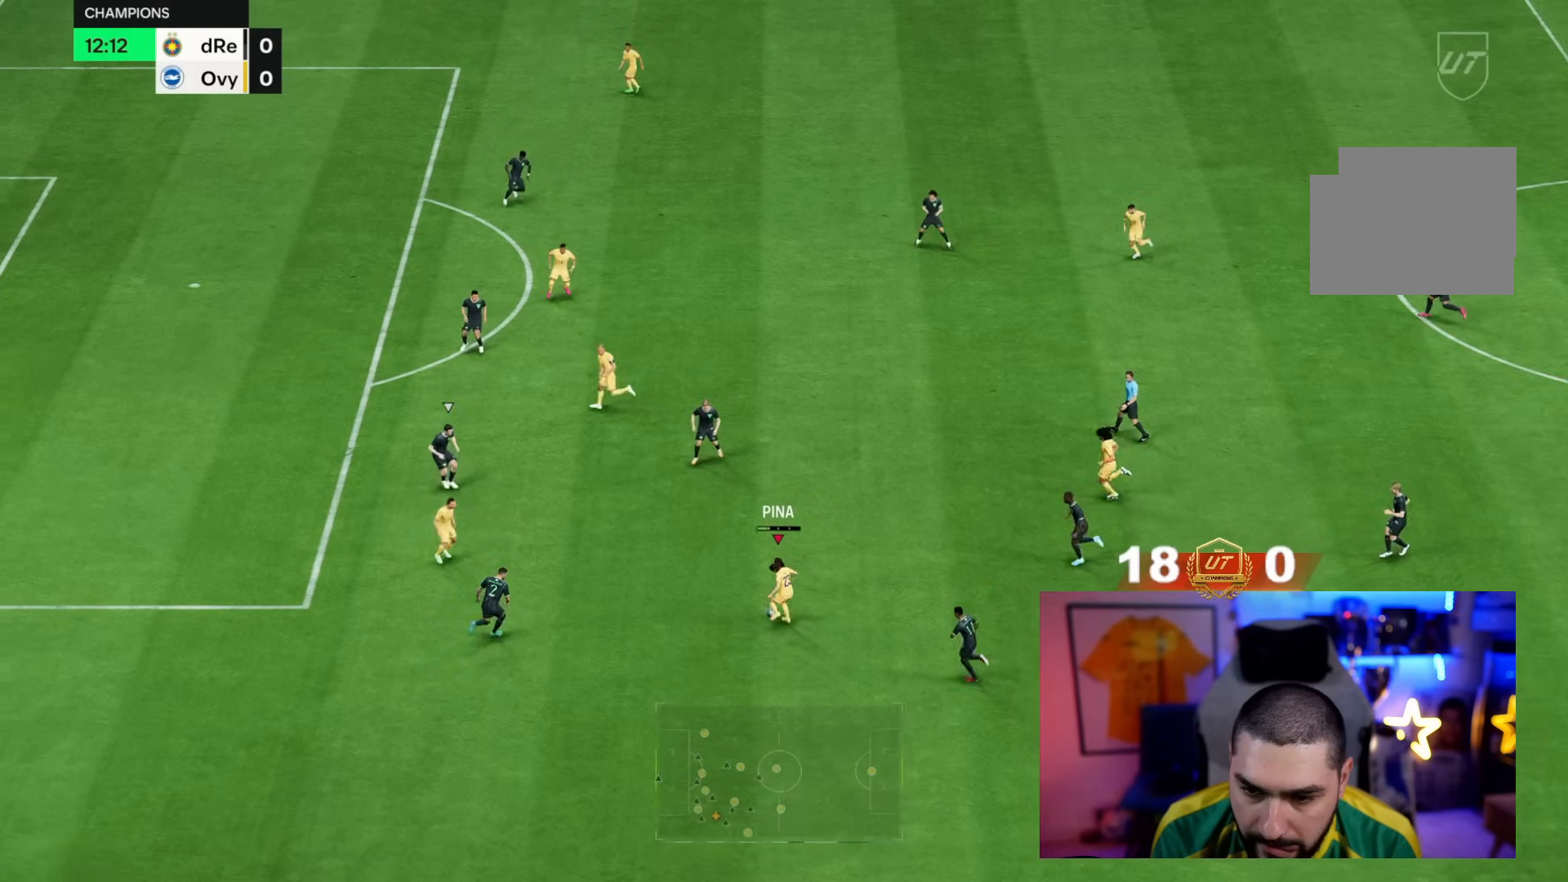
Gameplay with a controller (PlayStation layout); each line is a JSON object with the inputs held at the frame after it (dt_ms = milliseconds from this image to that frame). "events" lists button and stick changes between this image and that frame as [ms after this image, input, new state], when the widget could be followed in between. Not read: L3 R3.
{"dt_ms": 500, "buttons": [], "left_stick": "up", "right_stick": "center", "events": [[400, "left_stick", "up"]]}
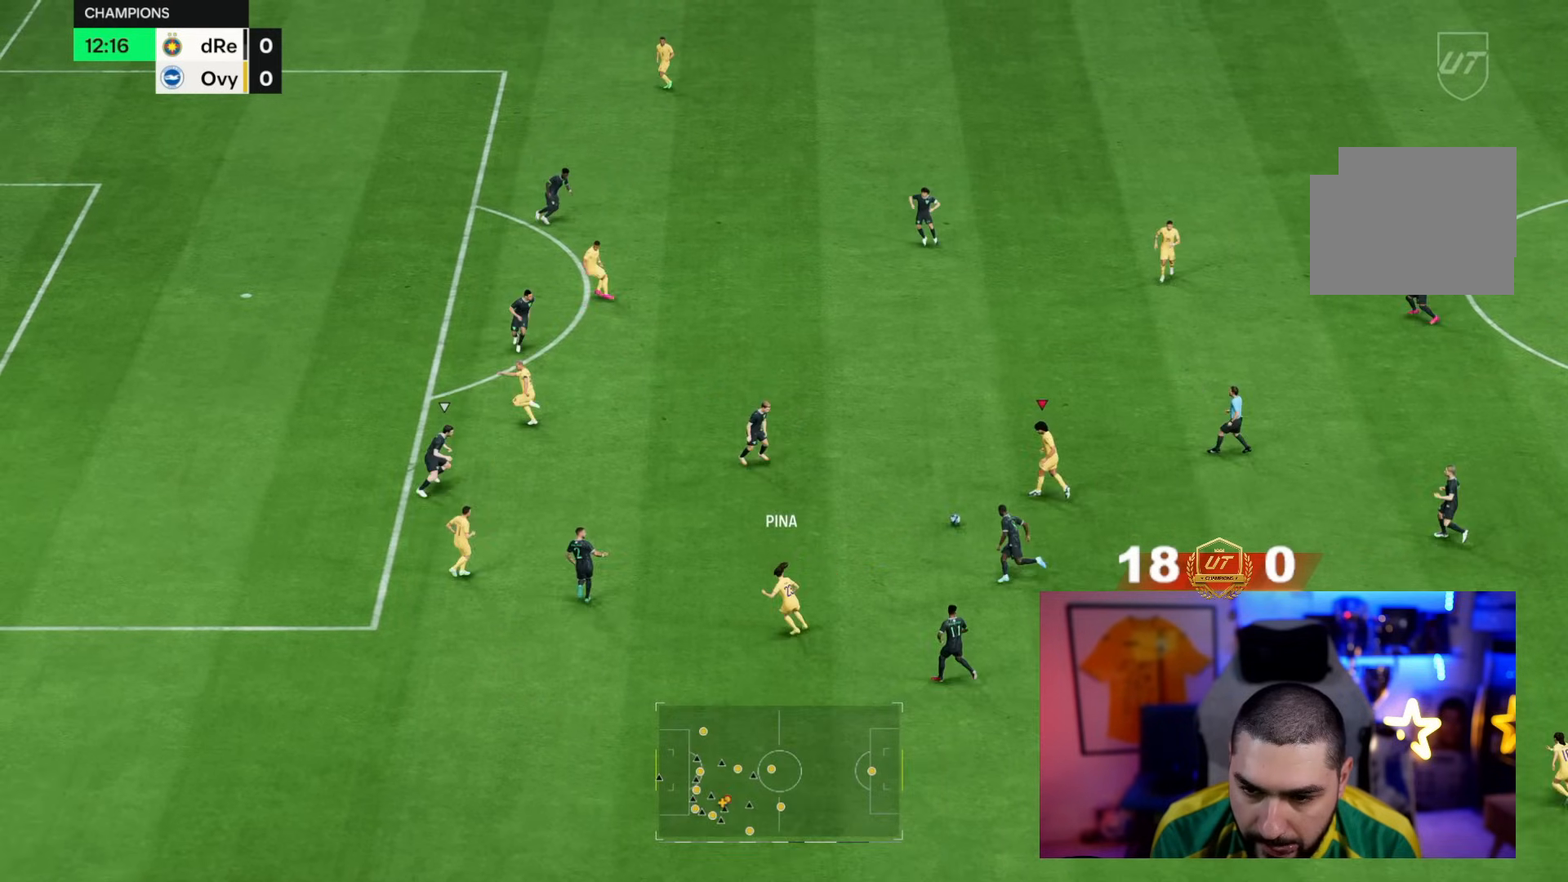
{"dt_ms": 1000, "buttons": ["R1"], "left_stick": "up-left", "right_stick": "center"}
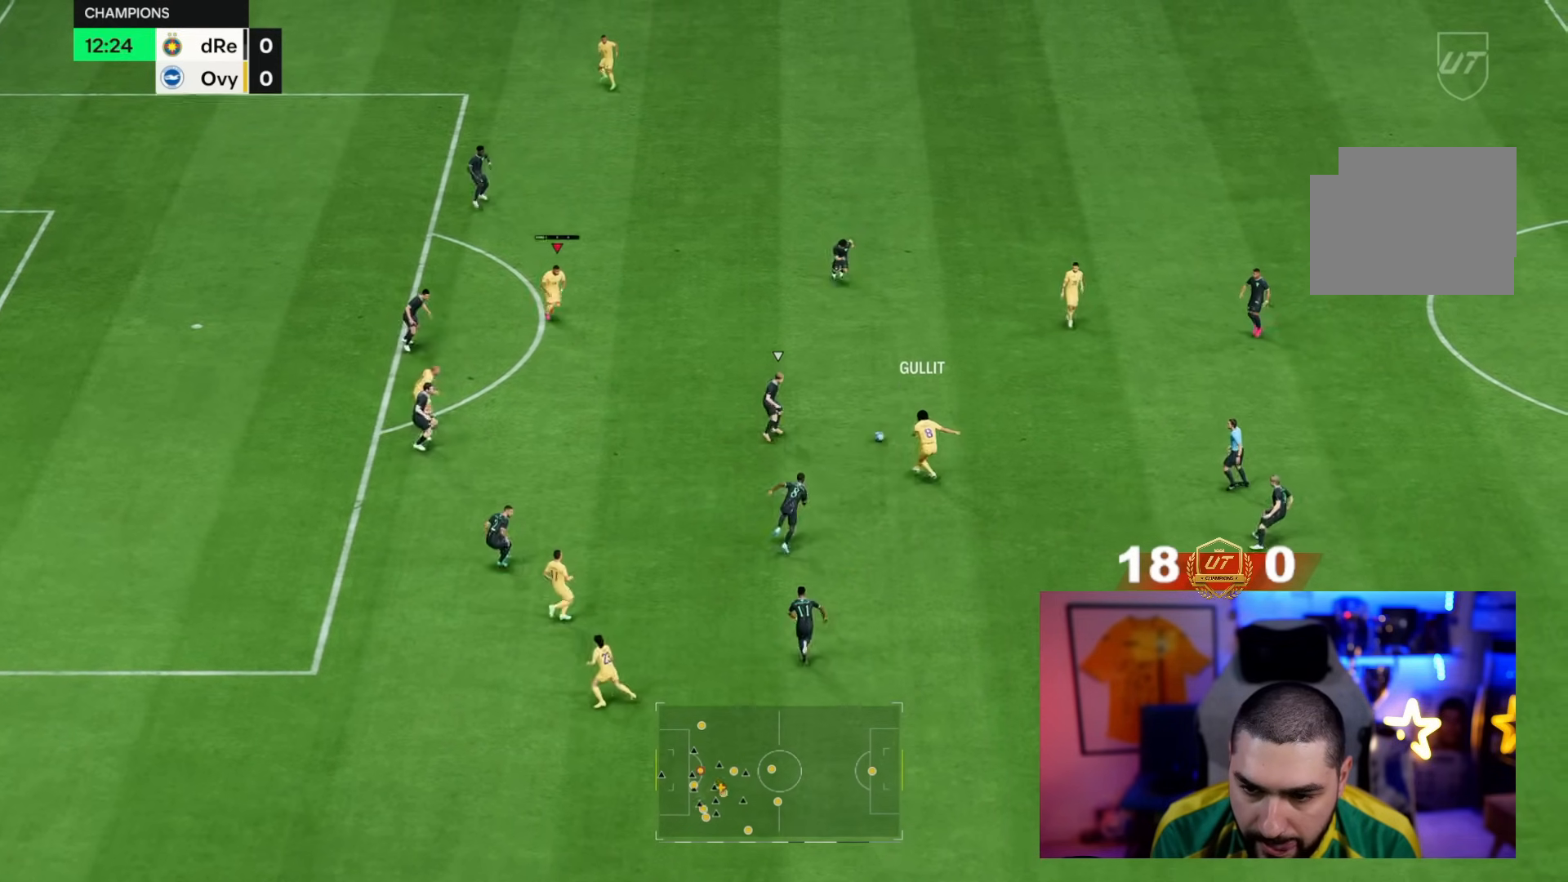
{"dt_ms": 500, "buttons": [], "left_stick": "up-left", "right_stick": "center", "events": [[50, "R1", "up"]]}
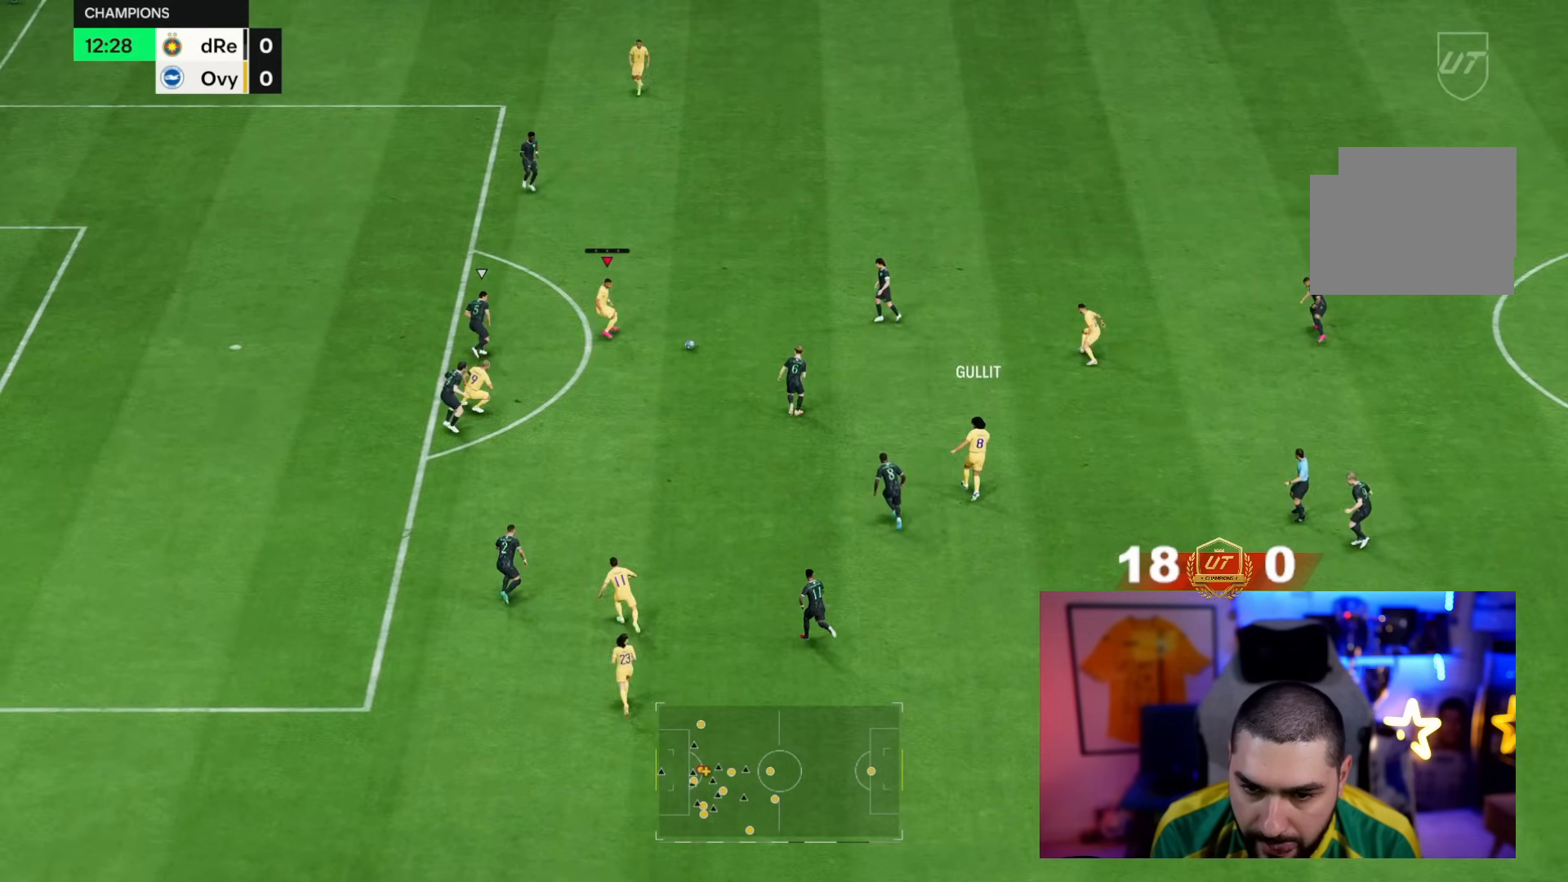
{"dt_ms": 500, "buttons": [], "left_stick": "up-left", "right_stick": "right", "events": [[400, "right_stick", "left"], [483, "right_stick", "right"]]}
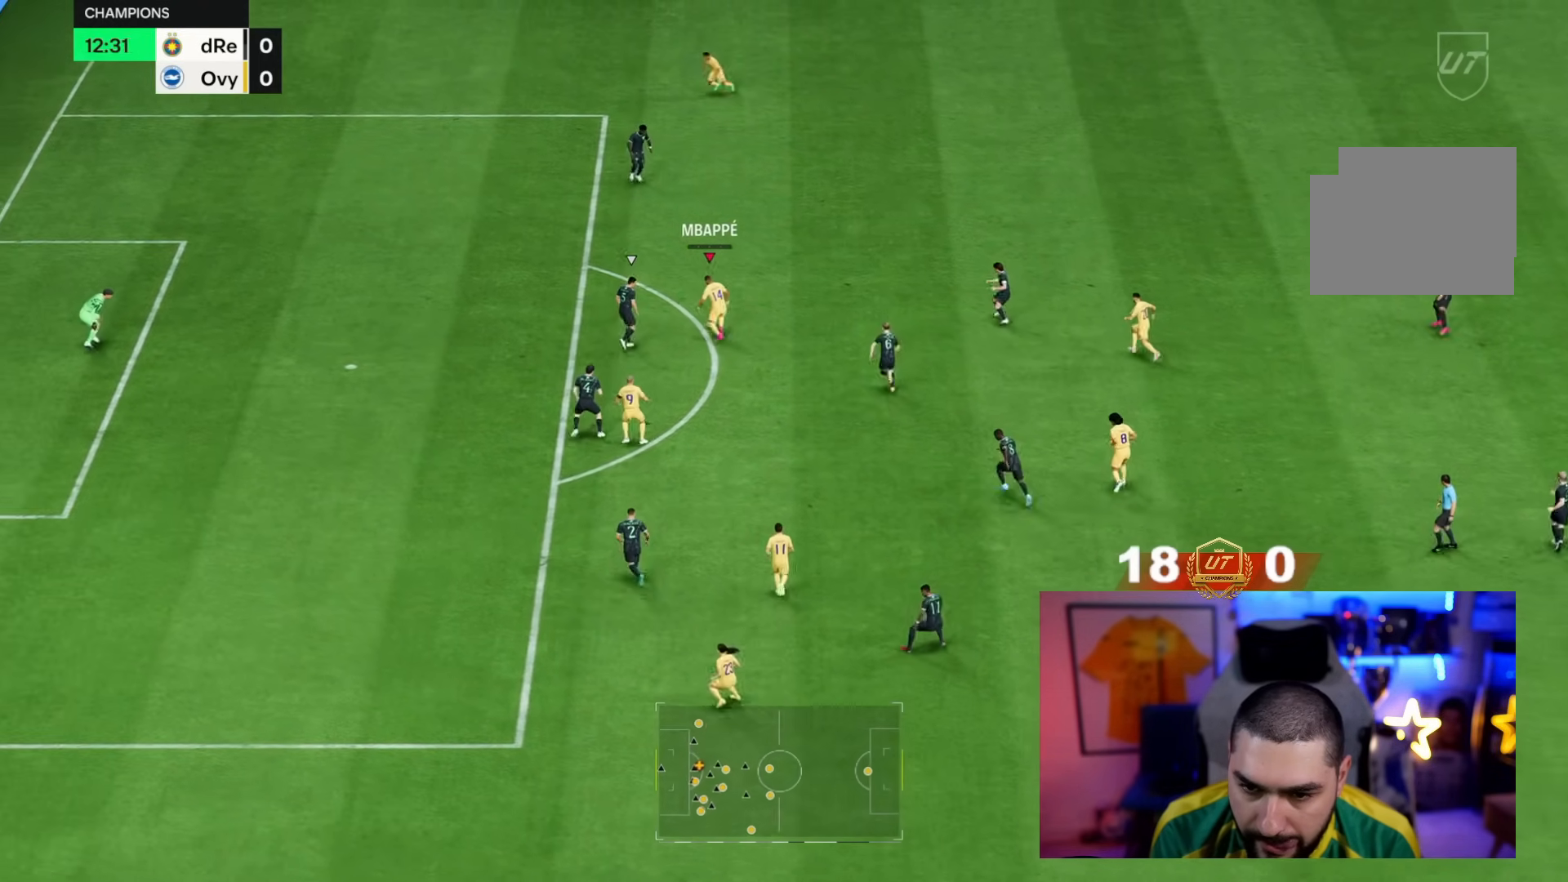
{"dt_ms": 500, "buttons": ["R2"], "left_stick": "up-left", "right_stick": "center", "events": [[67, "right_stick", "center"], [150, "R2", "down"]]}
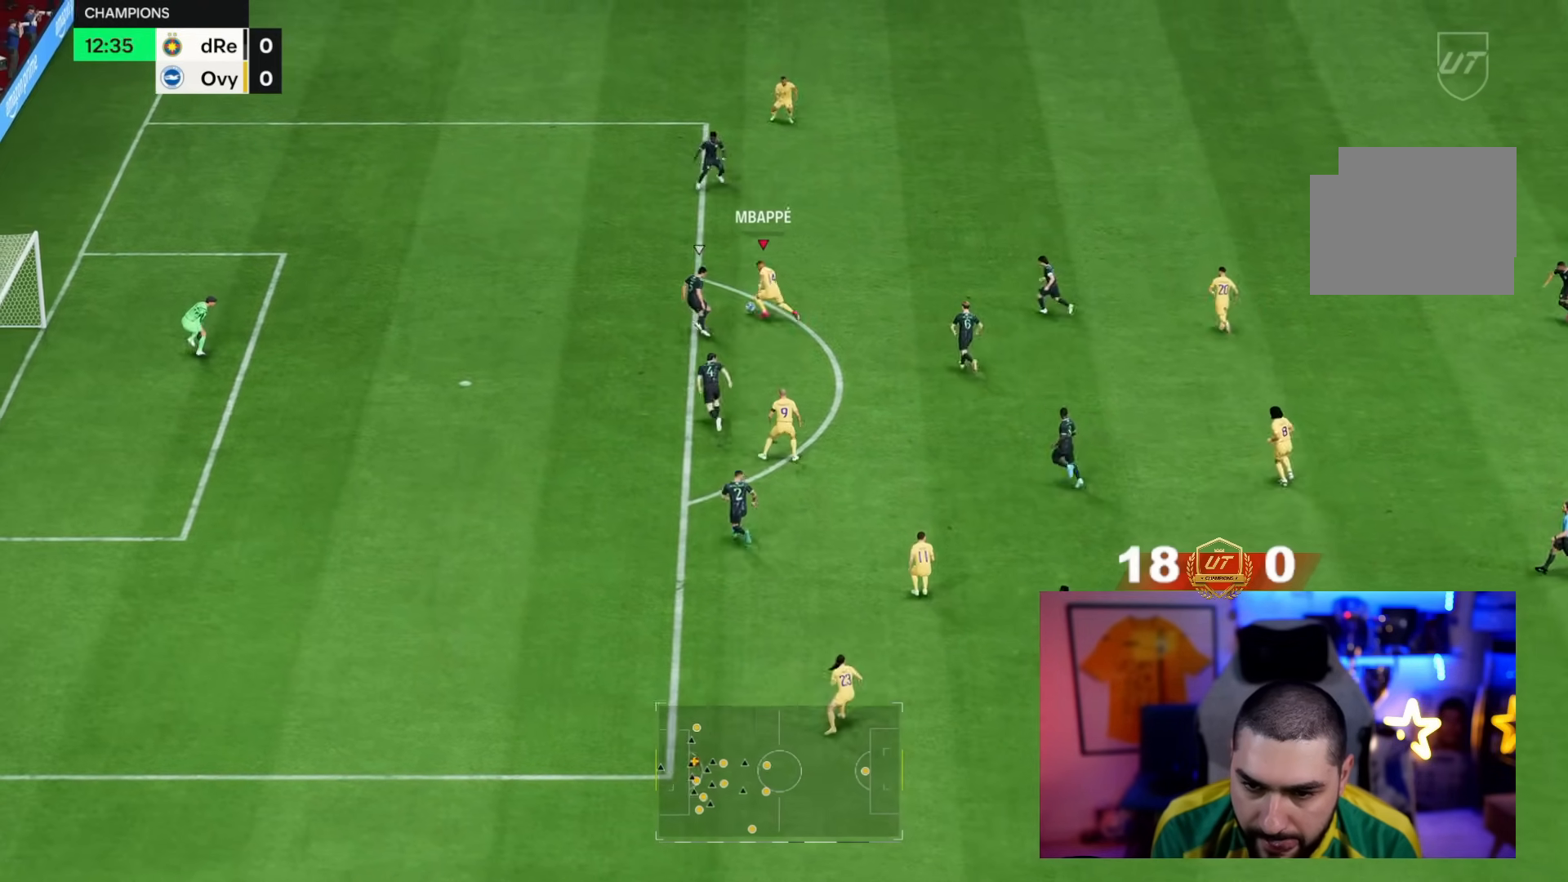
{"dt_ms": 500, "buttons": [], "left_stick": "center", "right_stick": "down-left", "events": [[200, "left_stick", "center"], [233, "right_stick", "down-left"], [250, "R2", "up"]]}
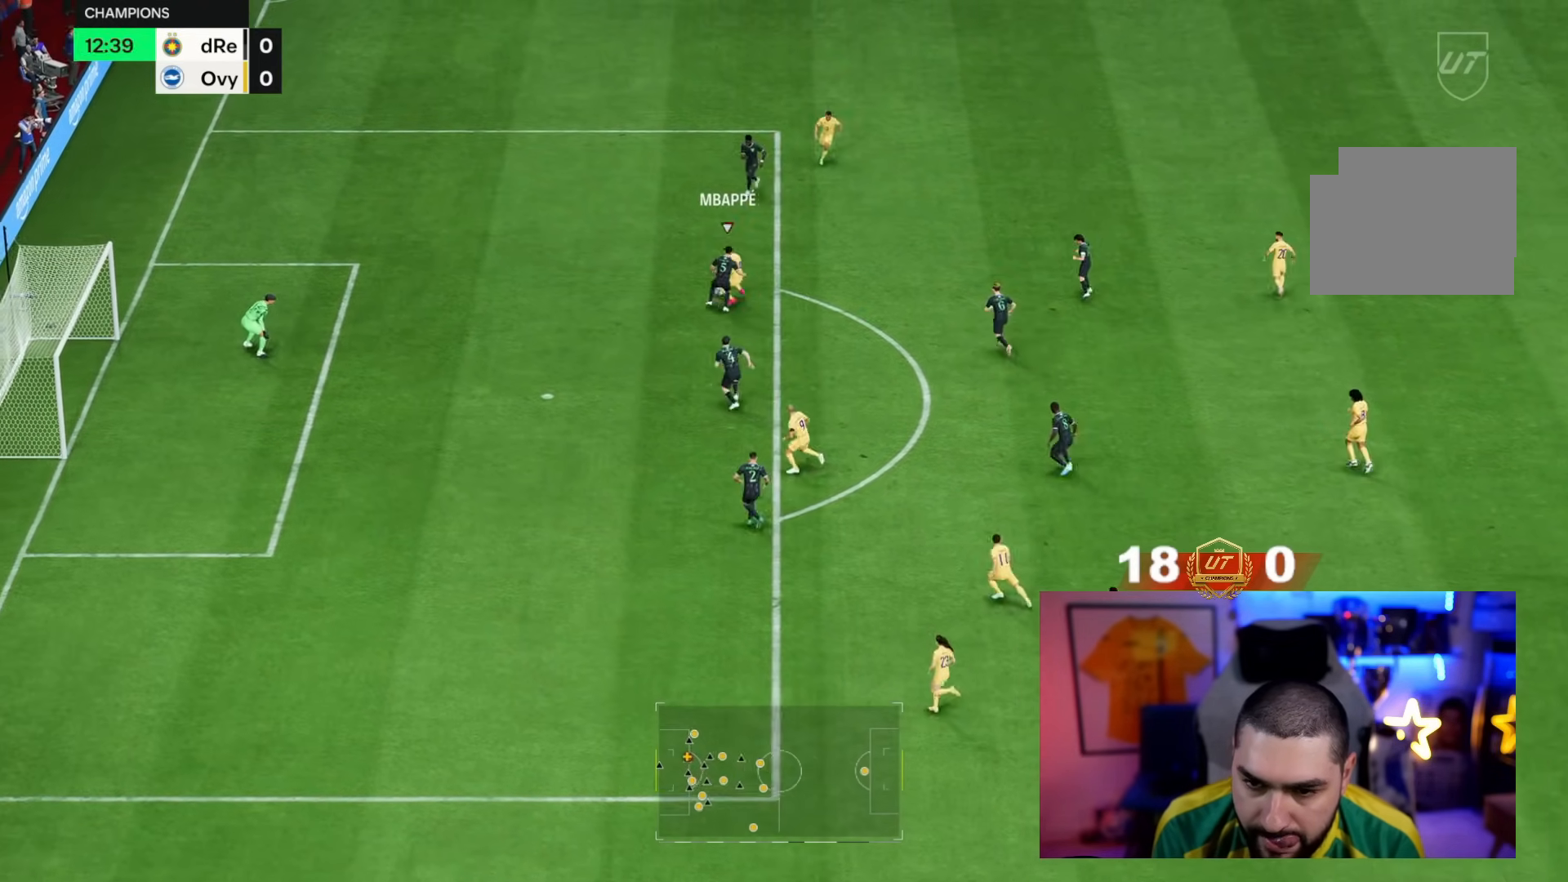
{"dt_ms": 500, "buttons": [], "left_stick": "down-left", "right_stick": "center", "events": [[150, "right_stick", "center"], [183, "left_stick", "down-left"], [317, "CIRCLE", "down"], [500, "CIRCLE", "up"]]}
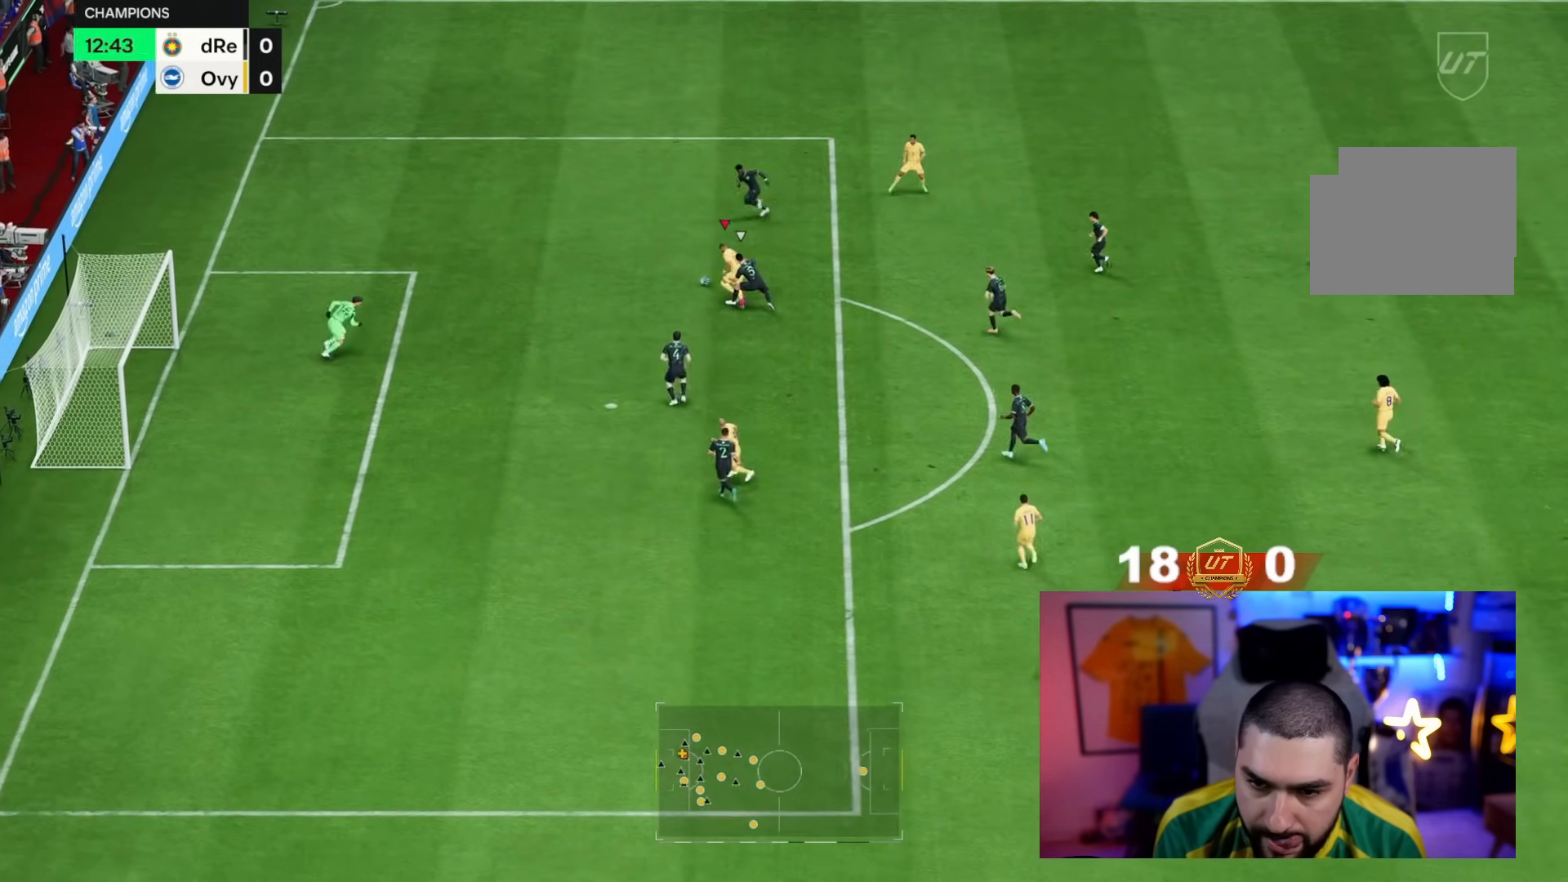
{"dt_ms": 500, "buttons": [], "left_stick": "down-left", "right_stick": "center", "events": []}
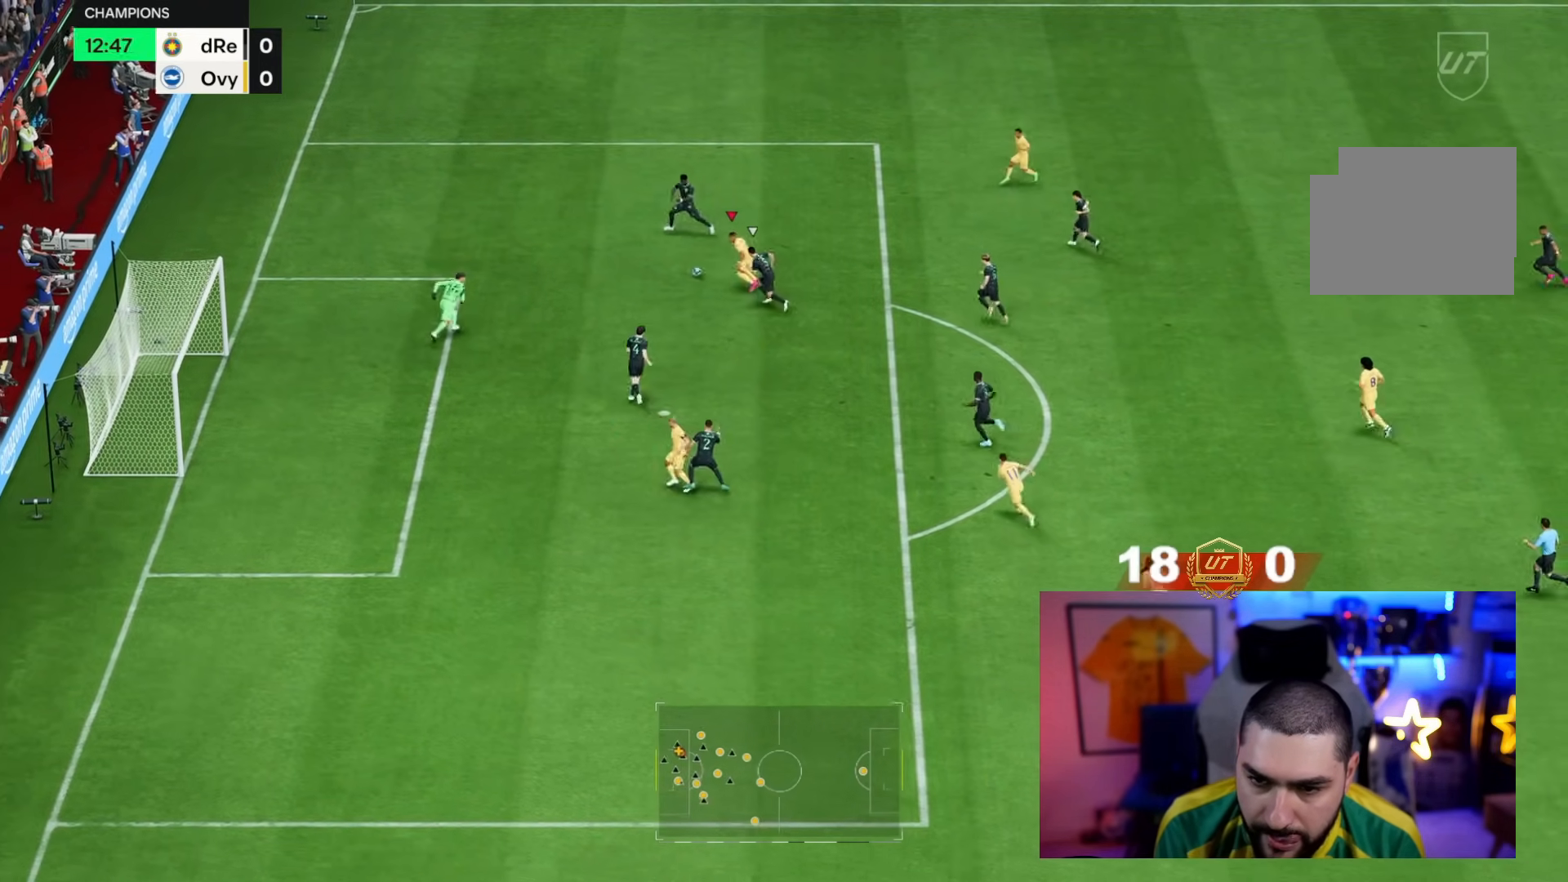
{"dt_ms": 500, "buttons": [], "left_stick": "up-left", "right_stick": "center", "events": [[33, "left_stick", "left"], [133, "left_stick", "up-left"], [267, "left_stick", "left"], [400, "left_stick", "up-left"]]}
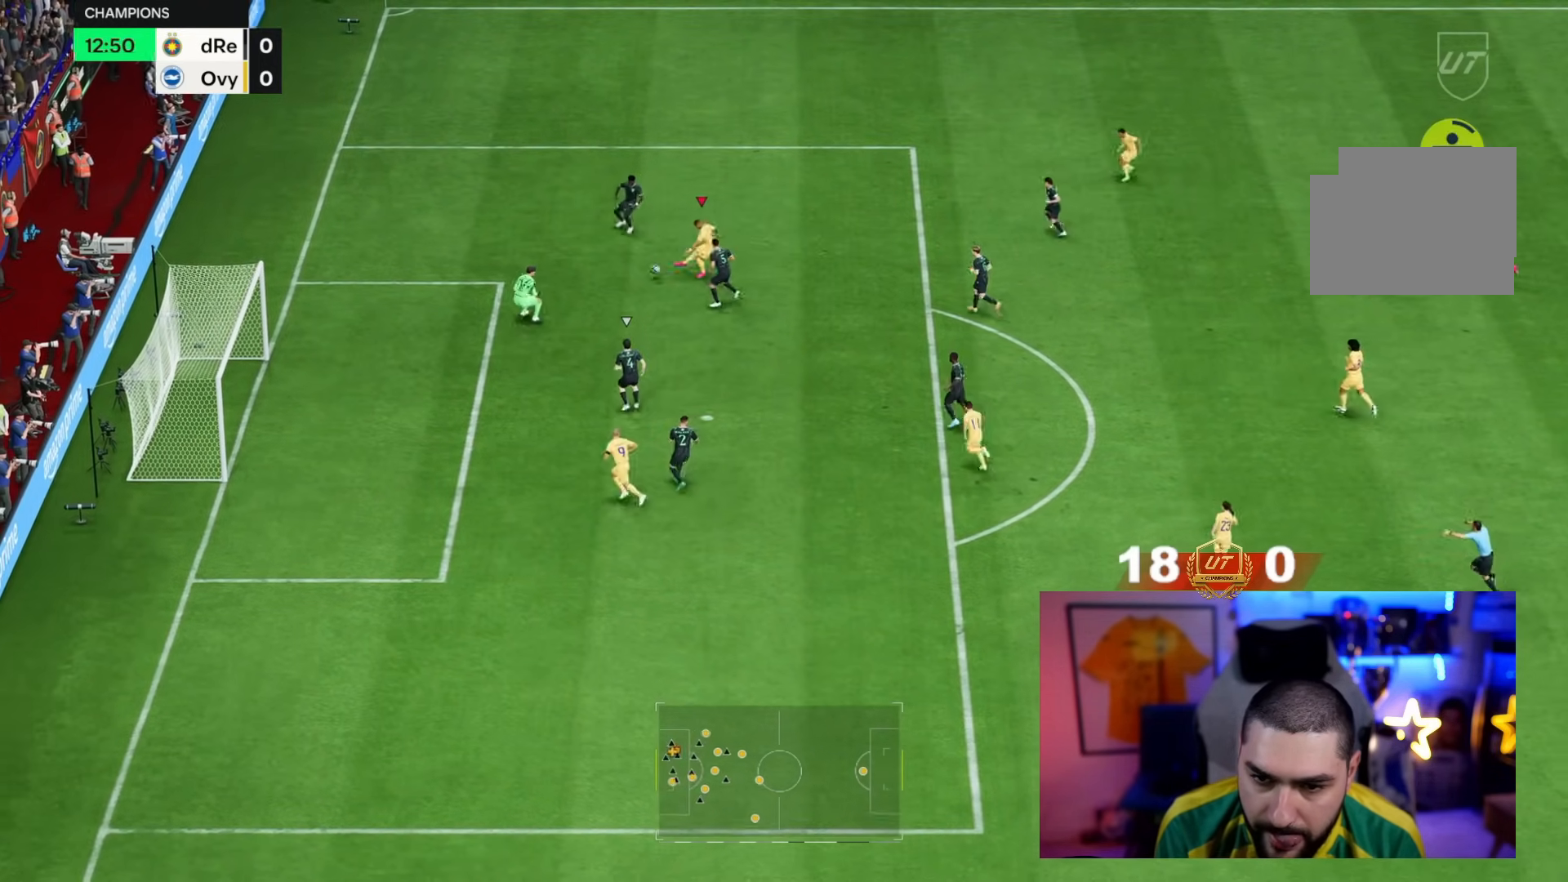
{"dt_ms": 500, "buttons": [], "left_stick": "up-left", "right_stick": "center", "events": [[400, "right_stick", "left"], [483, "right_stick", "center"]]}
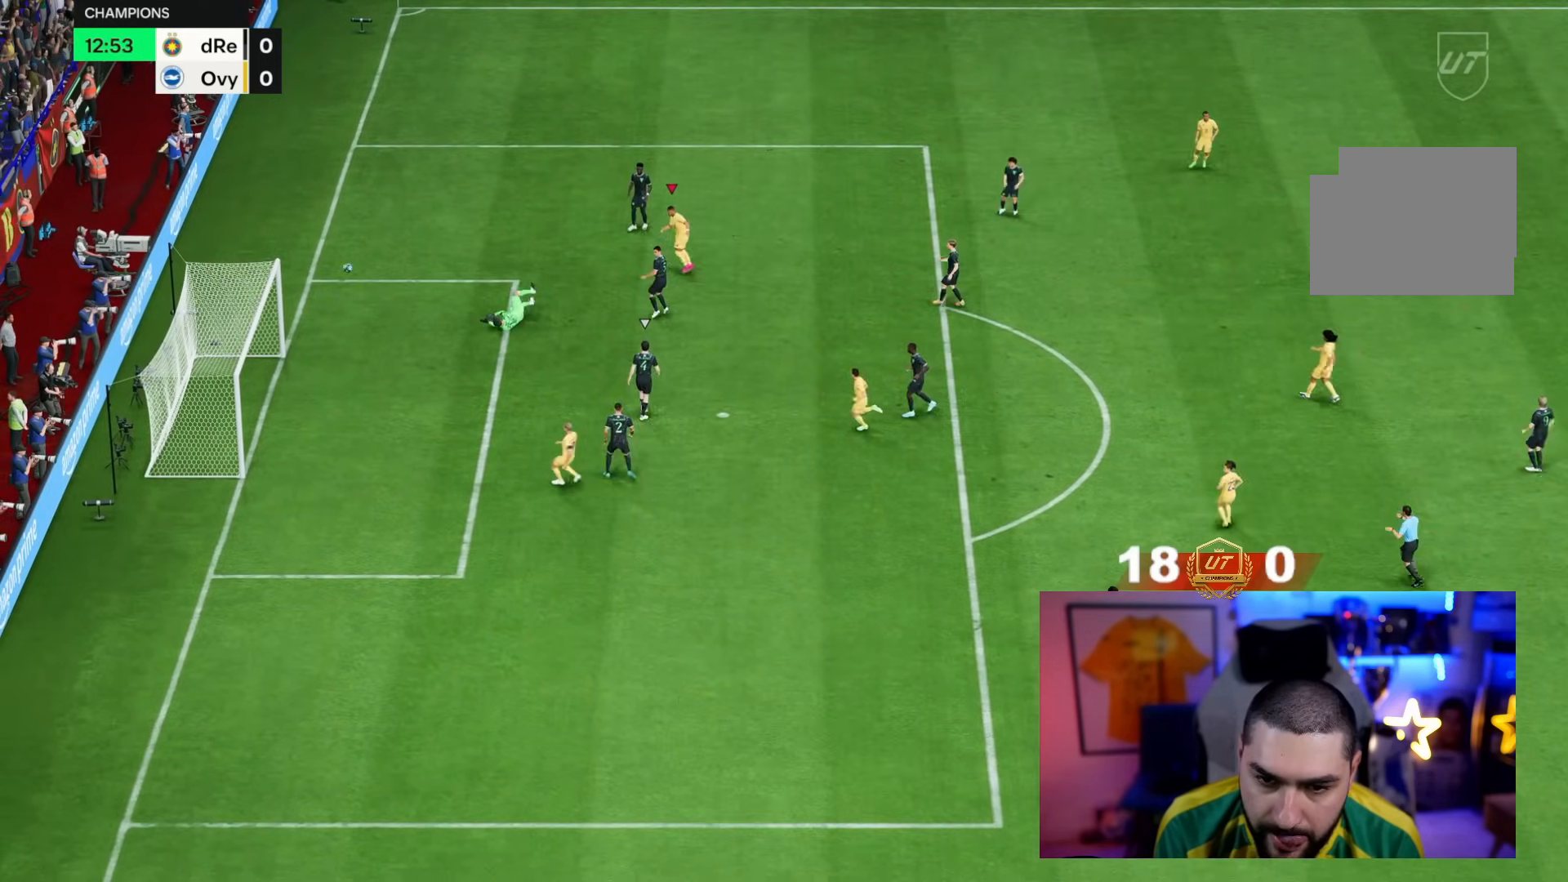
{"dt_ms": 500, "buttons": [], "left_stick": "center", "right_stick": "center", "events": [[400, "left_stick", "center"]]}
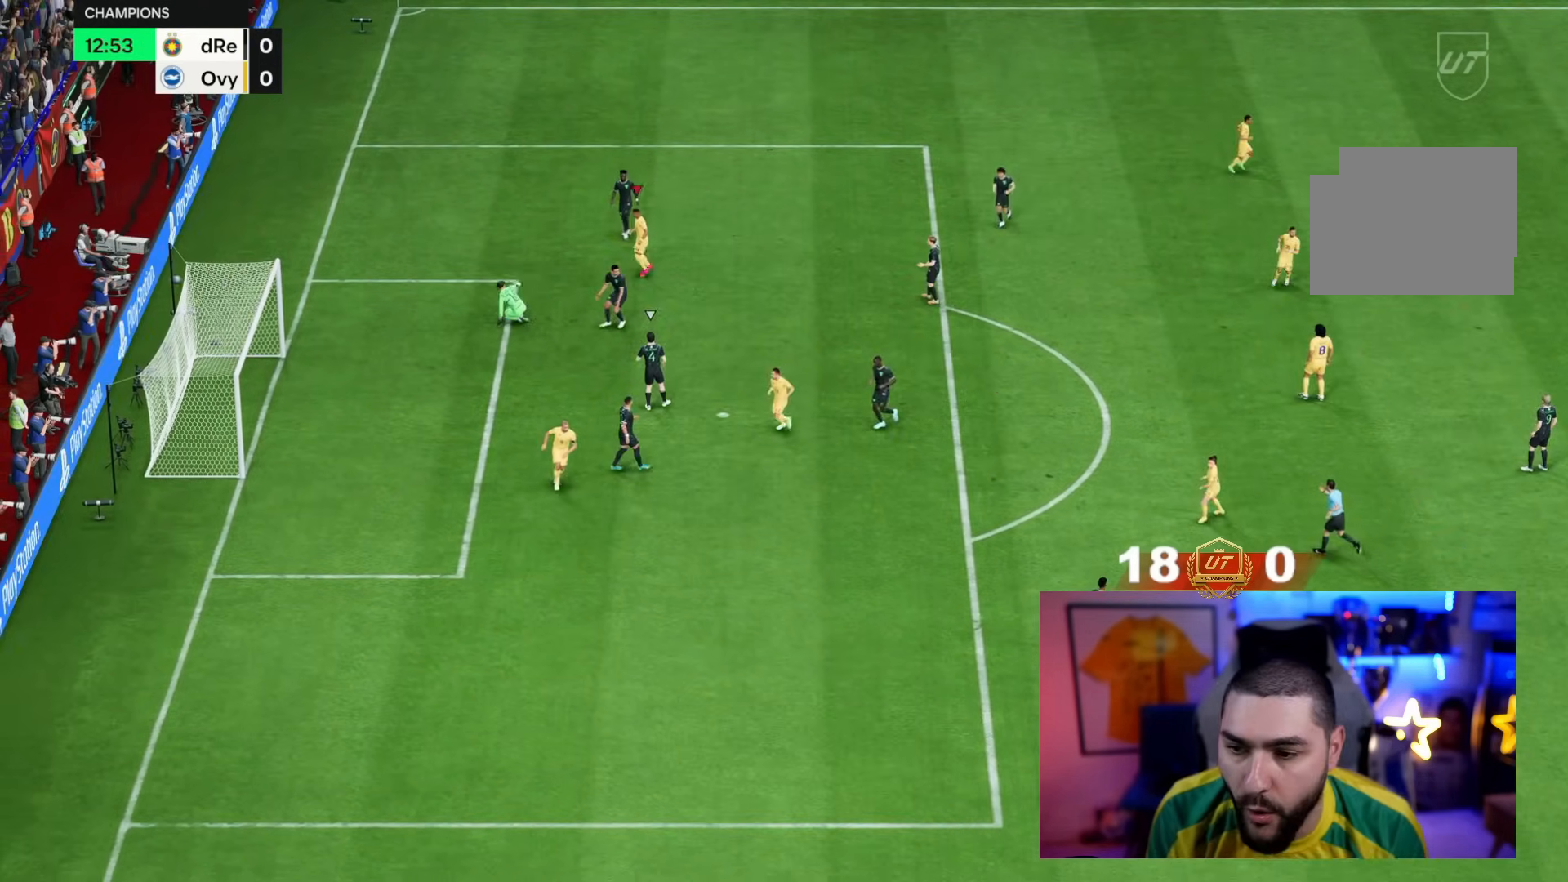
{"dt_ms": 500, "buttons": ["CROSS", "R1"], "left_stick": "center", "right_stick": "center"}